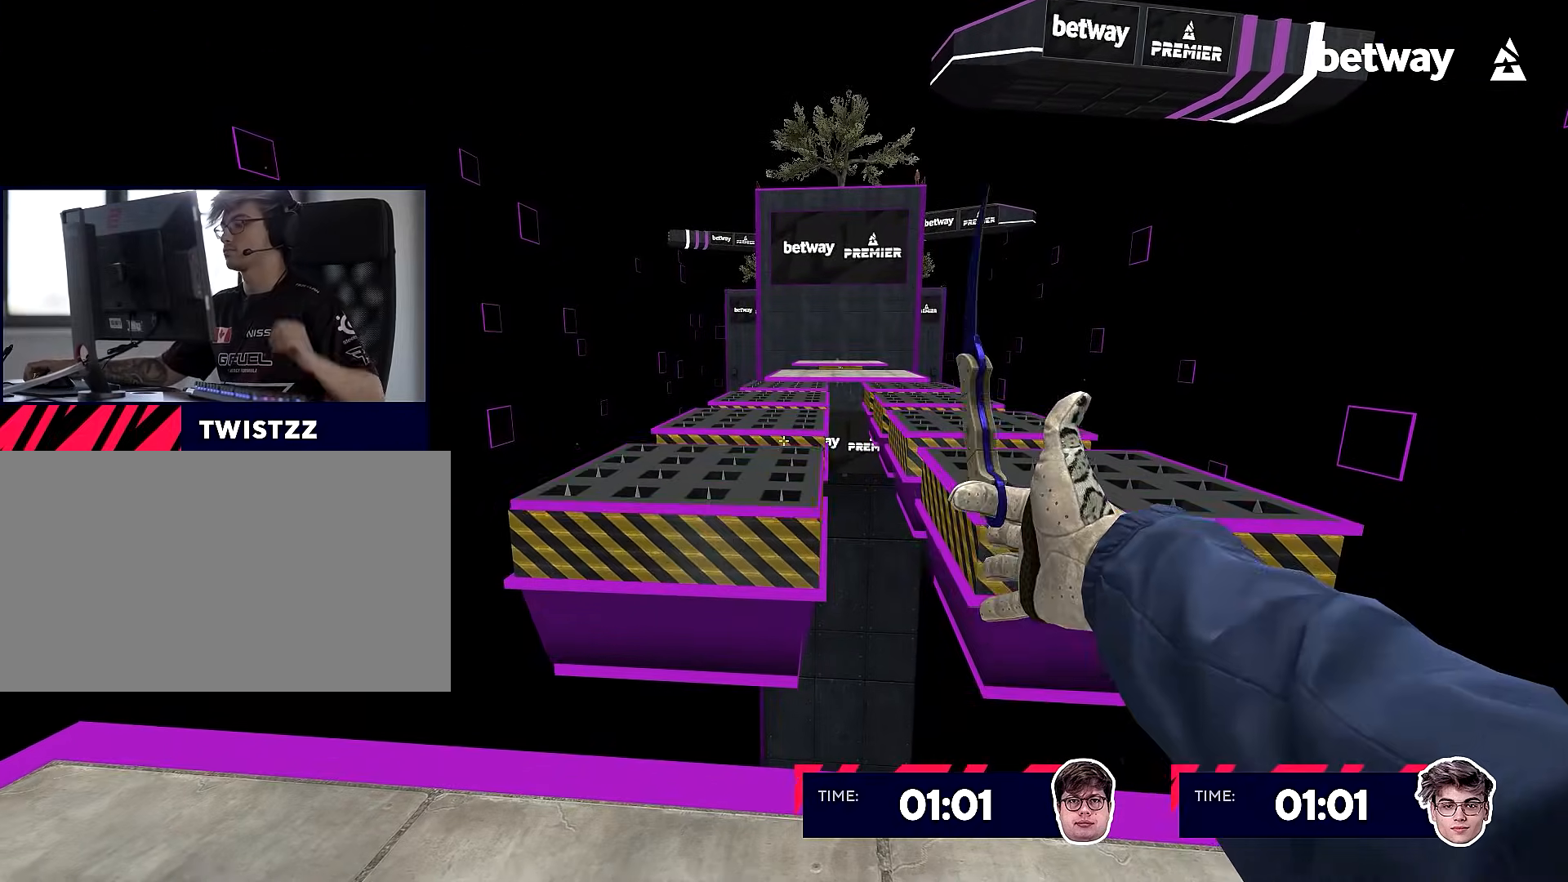
Gameplay with keyboard and mouse; each line is a JSON object with the keys and mouse buttons held at the frame after it. "events" lists presses ("down") and releases ("up") of "a", "alt", "c", "ctrl", "d", "e", "f", "q", "r", "s", "shift", "space", "tab", "v", "w", "x", "z", "mouse_left", "mouse_right" and "mouse_wheel_up" between this image and that frame as [ms after this image, input, new state], when the widget could be followed in between. "mouse_left", "mouse_right", "mouse_wheel_up" = the "left", "right", "wheel_up" buttons of the "mouse" list. No other keys are recorded. Not read: mouse_middle mouse_move mouse_wheel_down.
{"keys": ["d"], "mouse": ["right"], "events": [[384, "a", "down"], [384, "mouse_right", "down"], [418, "d", "down"], [468, "a", "up"]]}
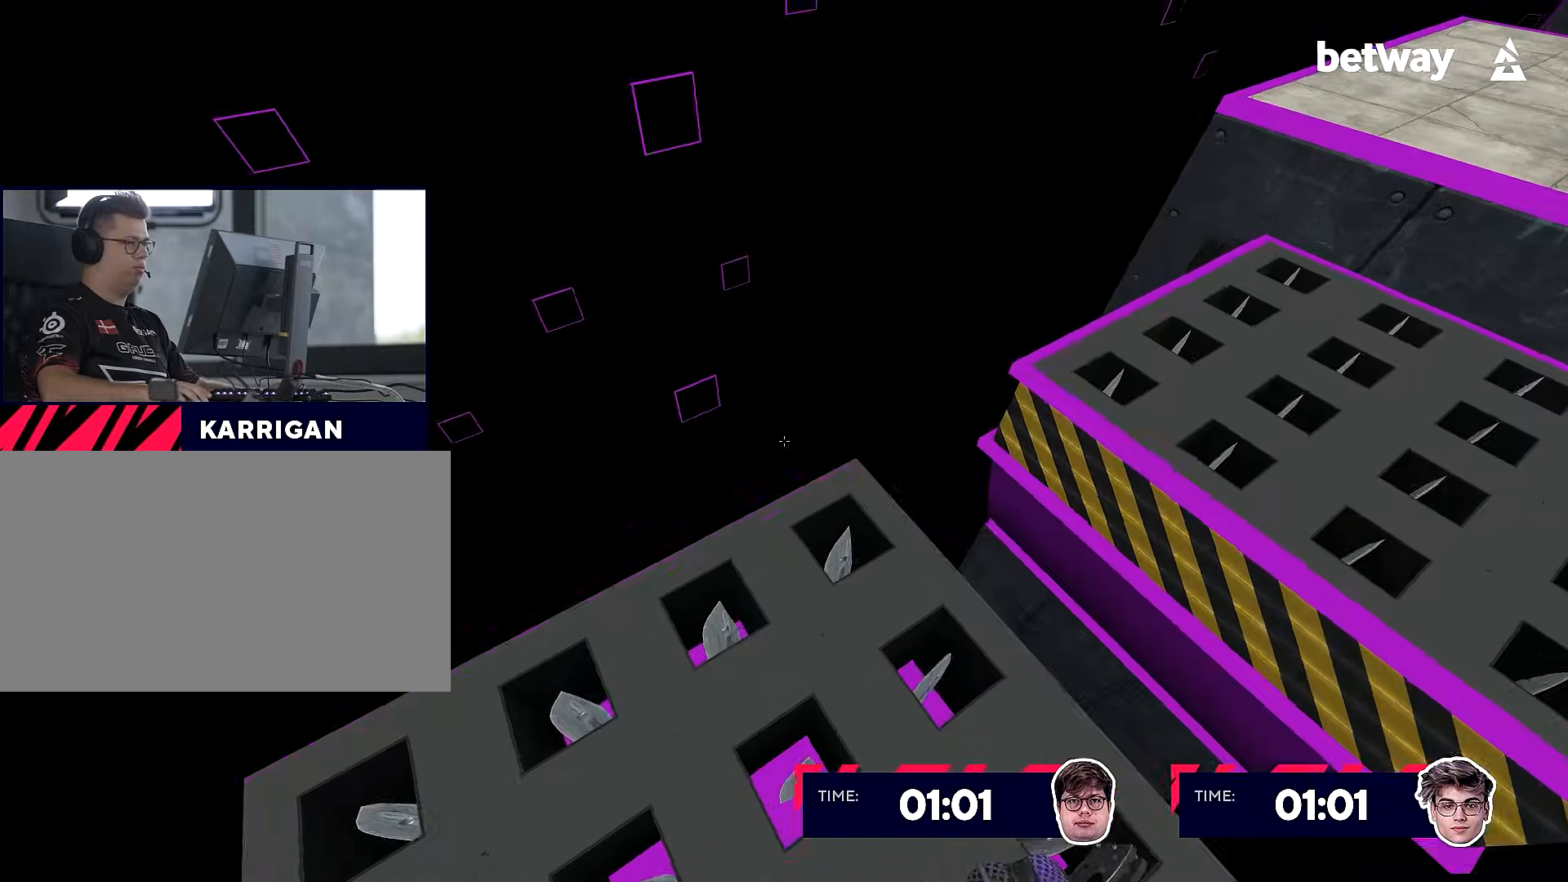
{"keys": ["a"], "mouse": ["right"], "events": [[434, "a", "down"], [484, "d", "up"]]}
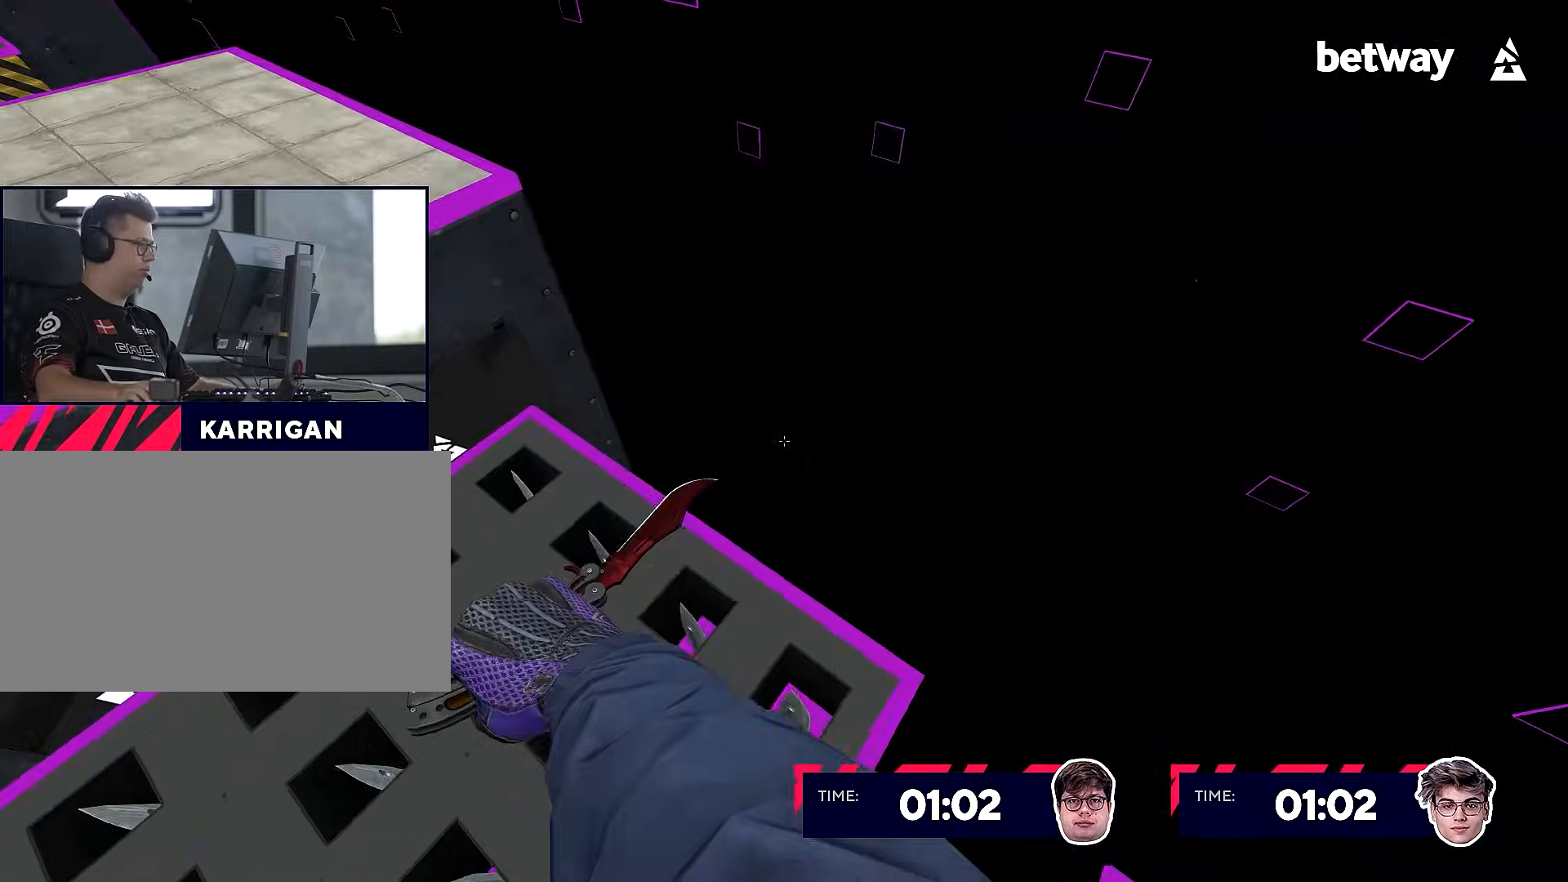
{"keys": ["d"], "mouse": ["right"], "events": [[367, "a", "up"], [367, "d", "down"]]}
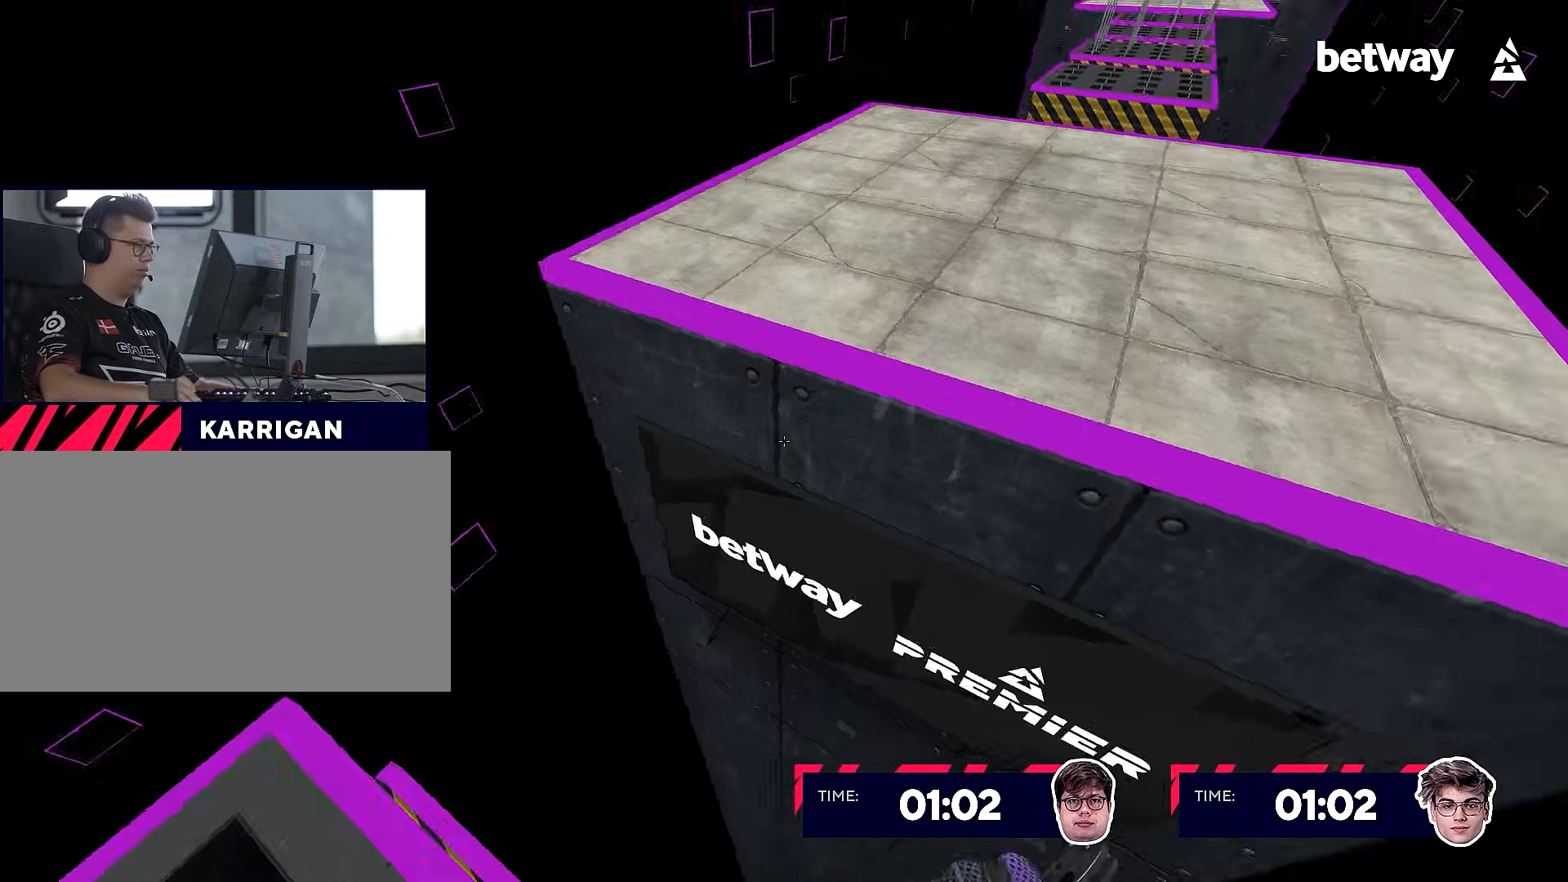
{"keys": ["d"], "mouse": ["right"], "events": [[183, "a", "down"], [234, "d", "up"], [417, "d", "down"], [467, "a", "up"]]}
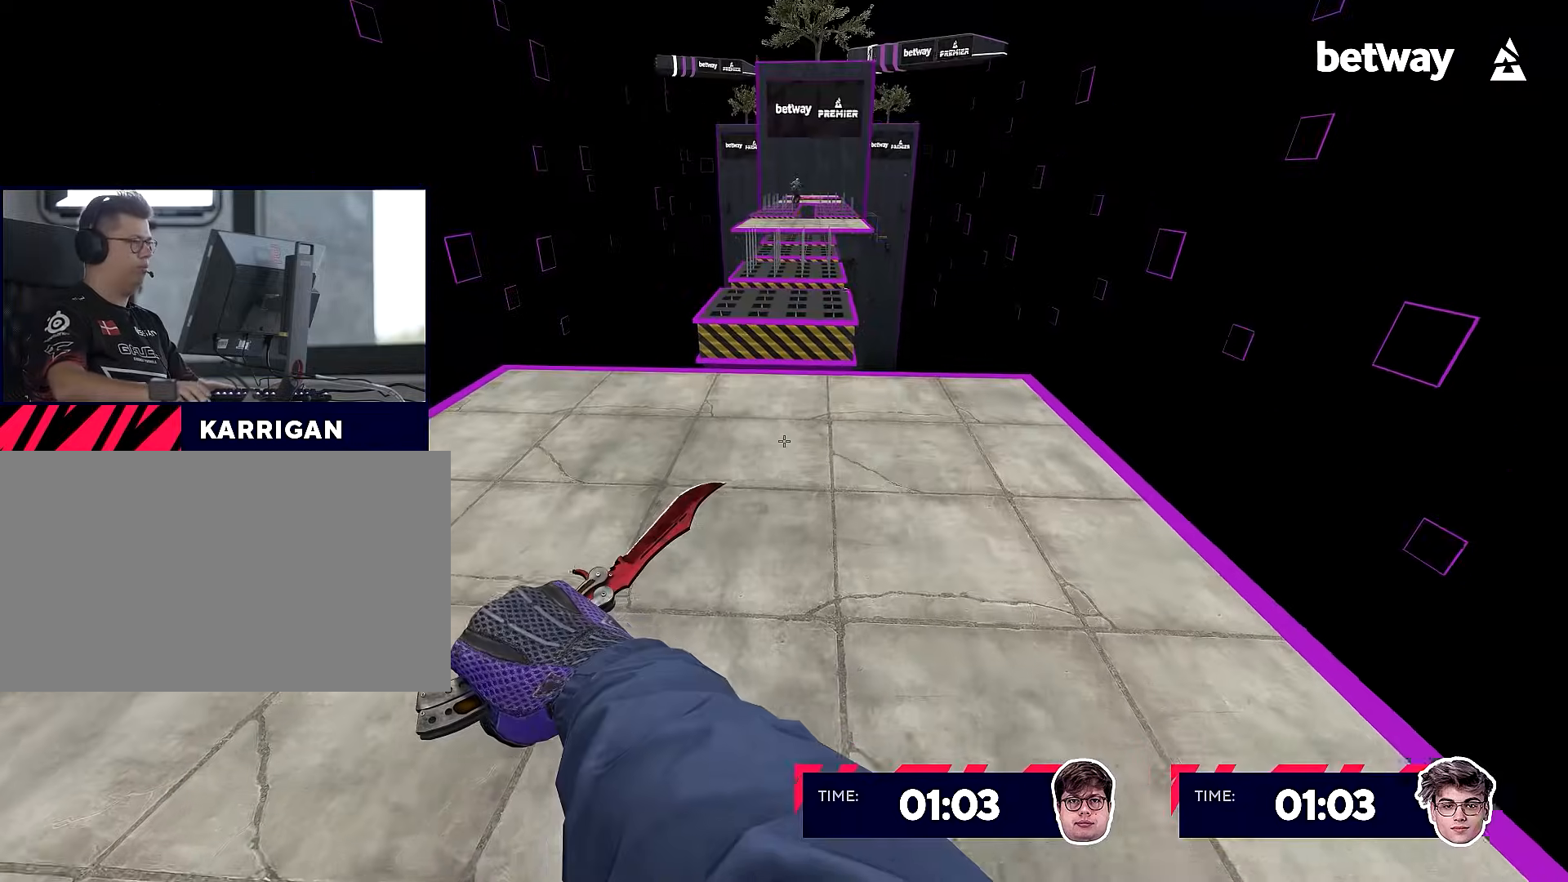
{"keys": ["a", "w"], "mouse": ["right"], "events": [[51, "w", "down"], [201, "d", "up"], [484, "a", "down"]]}
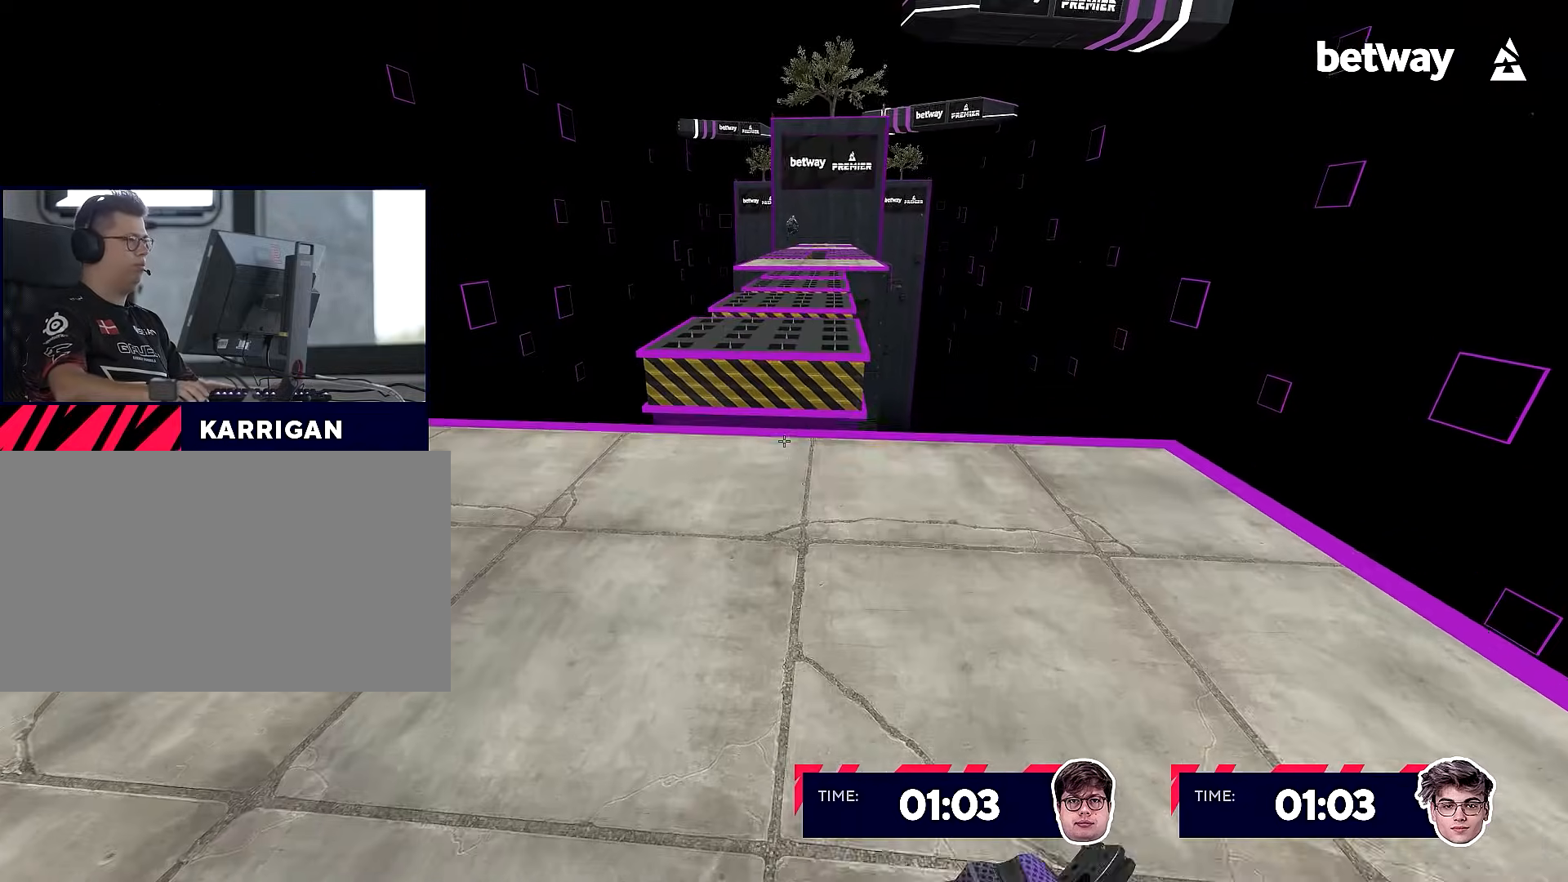
{"keys": ["w"], "mouse": ["right"], "events": [[67, "a", "up"]]}
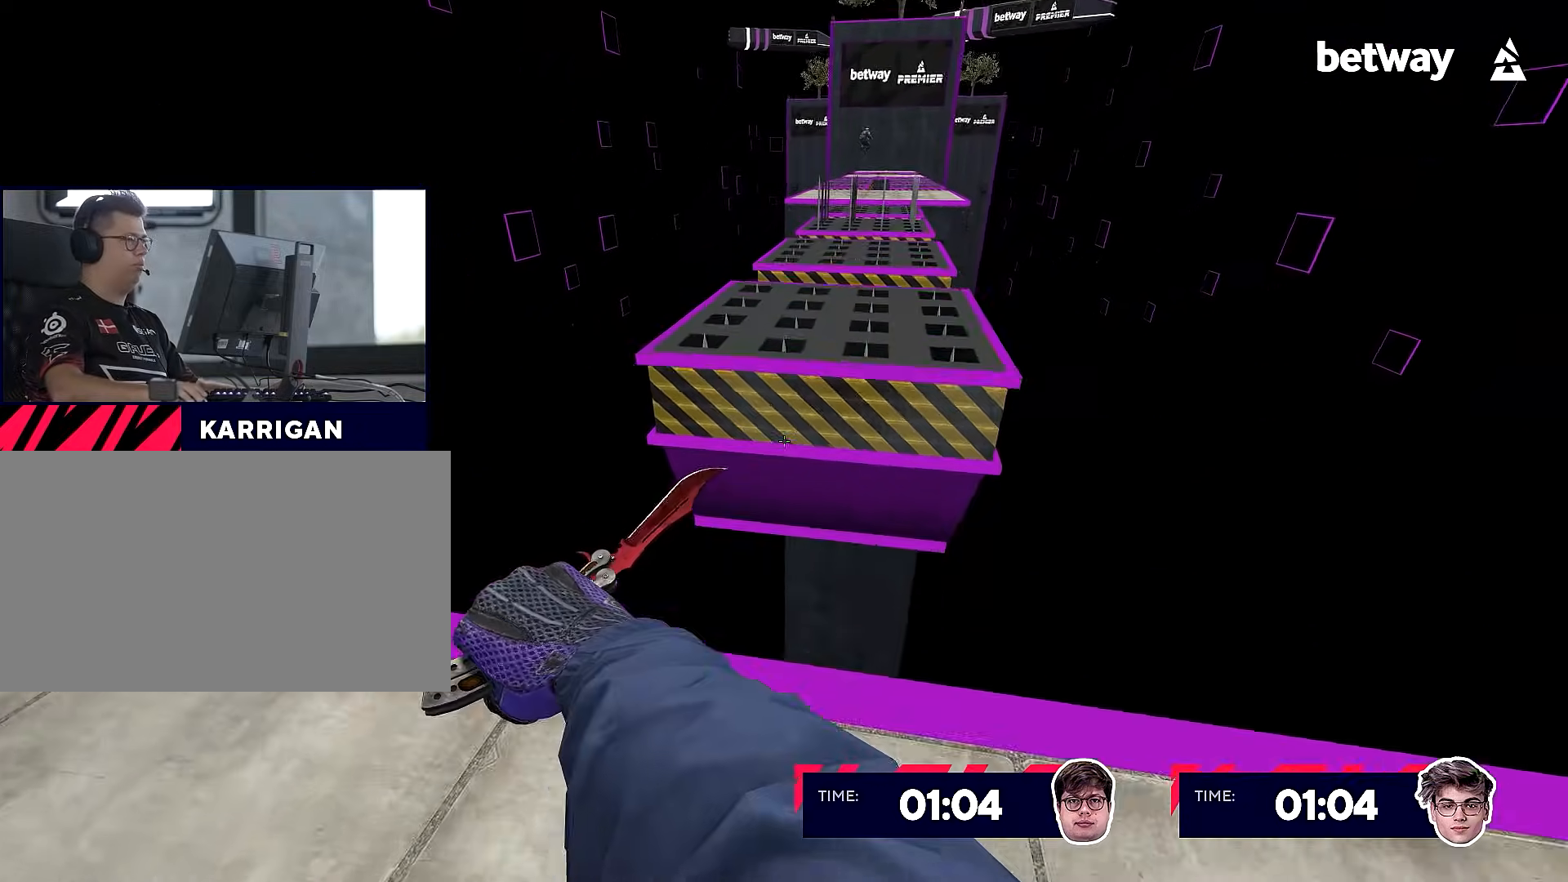
{"keys": ["d"], "mouse": ["right"], "events": [[134, "d", "down"], [184, "w", "up"]]}